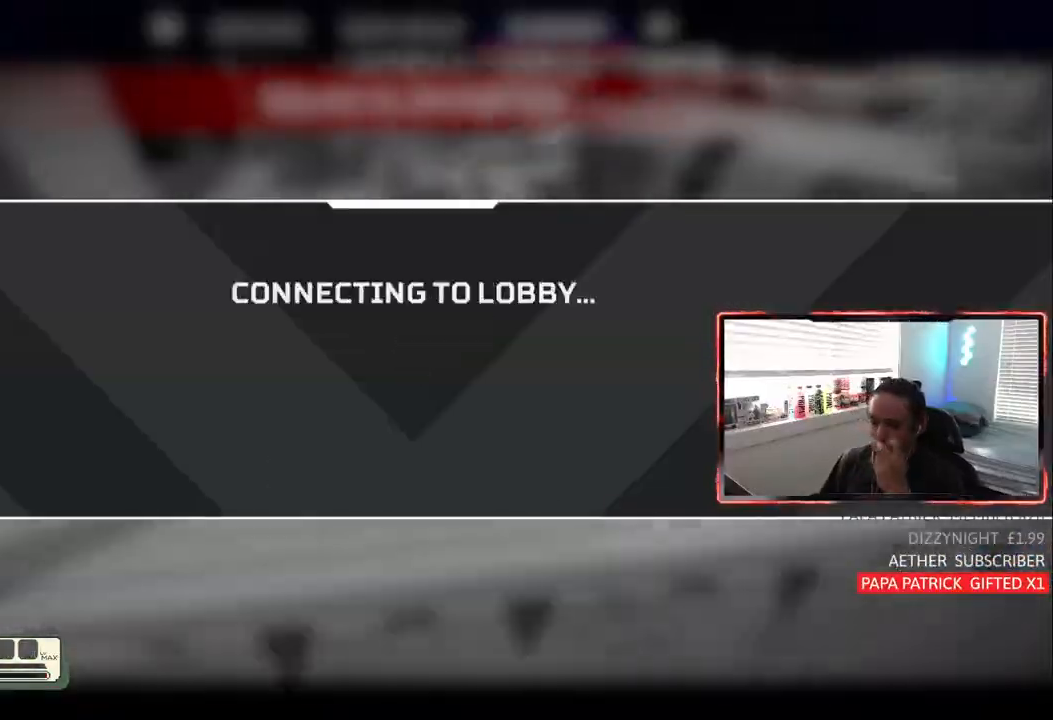
Gameplay with a controller (PlayStation layout); each line is a JSON object with the inputs held at the frame after it. "events" lists button and stick changes between this image and that frame as [ms after this image, input, new state], when the widget could be followed in between.
{"buttons": [], "left_stick": "center", "right_stick": "center"}
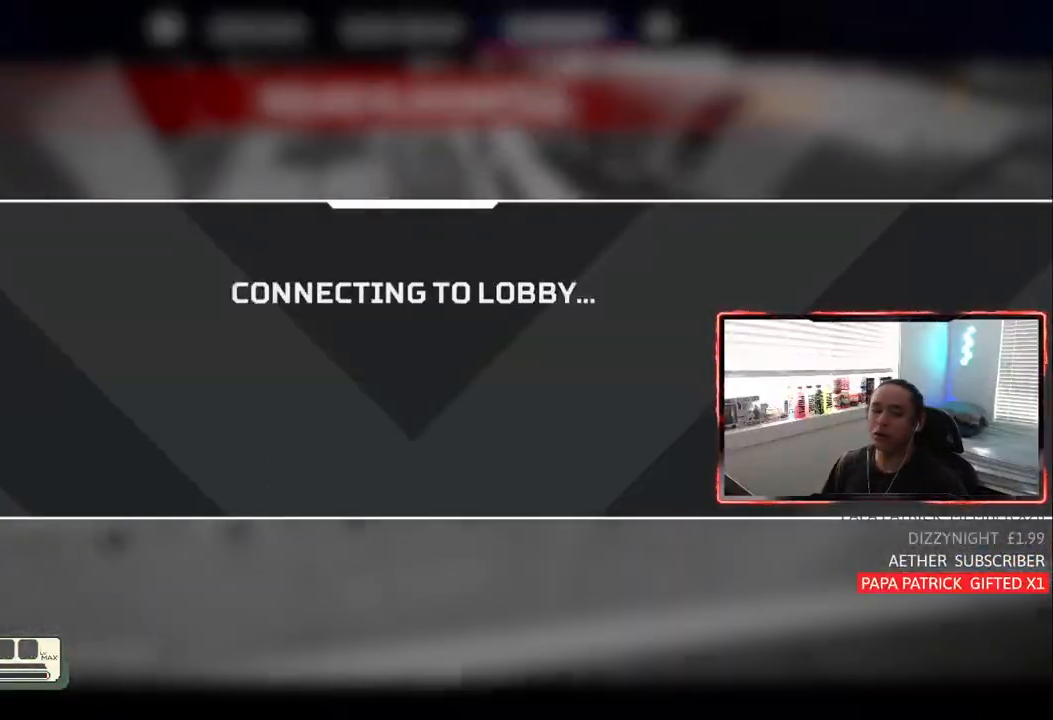
{"buttons": [], "left_stick": "center", "right_stick": "center", "events": []}
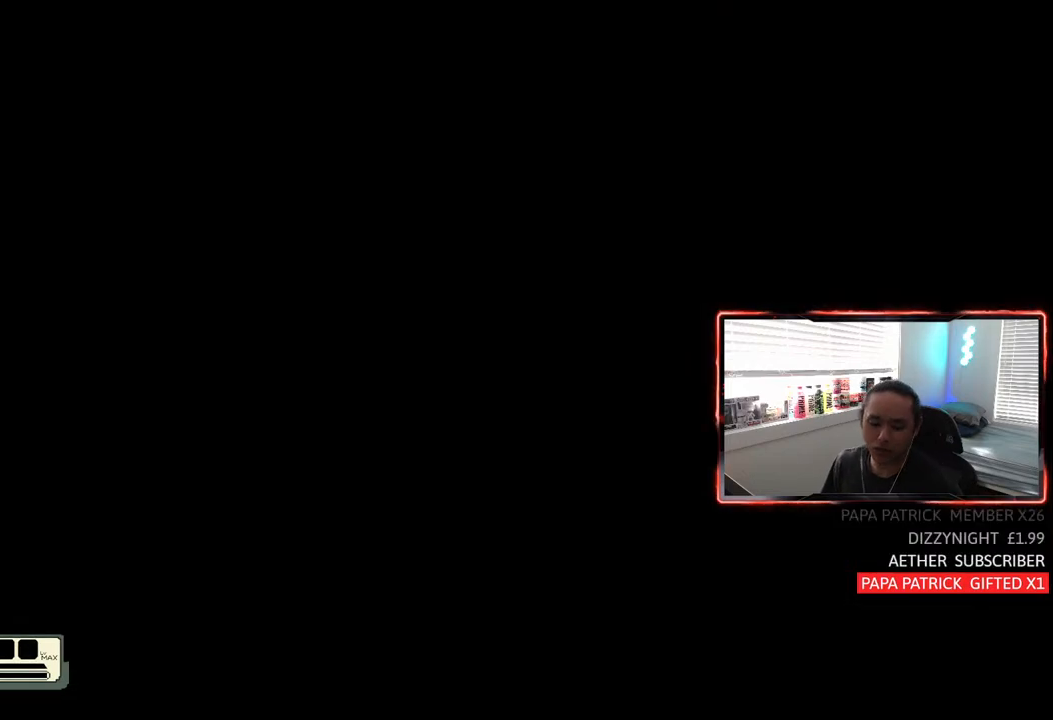
{"buttons": [], "left_stick": "center", "right_stick": "center", "events": []}
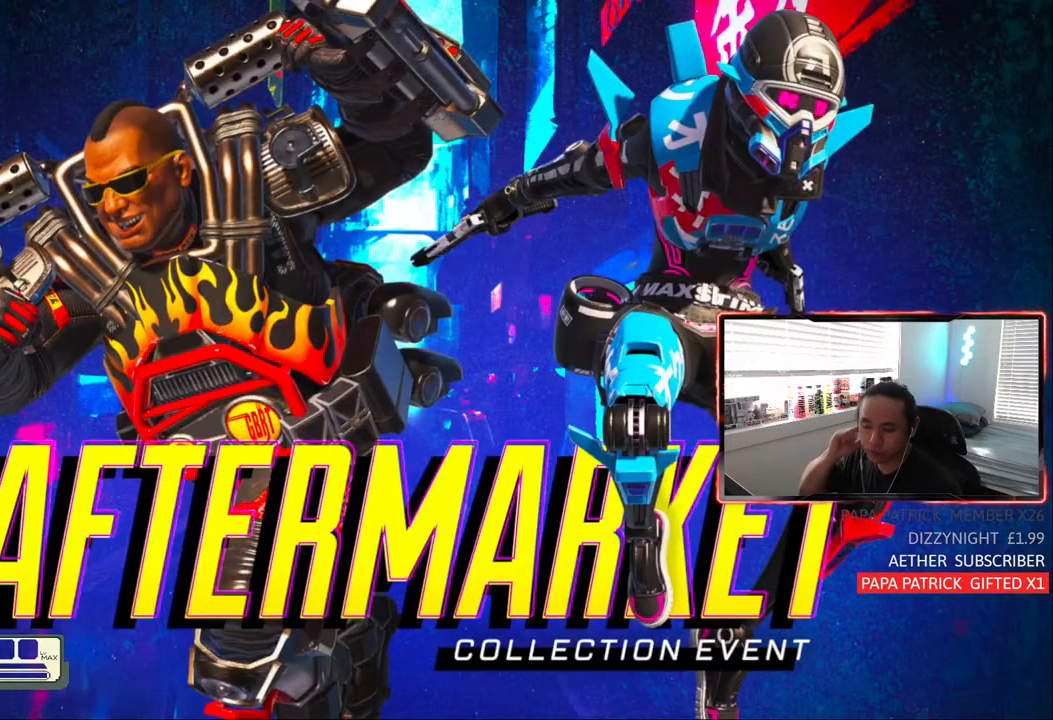
{"buttons": [], "left_stick": "center", "right_stick": "center", "events": []}
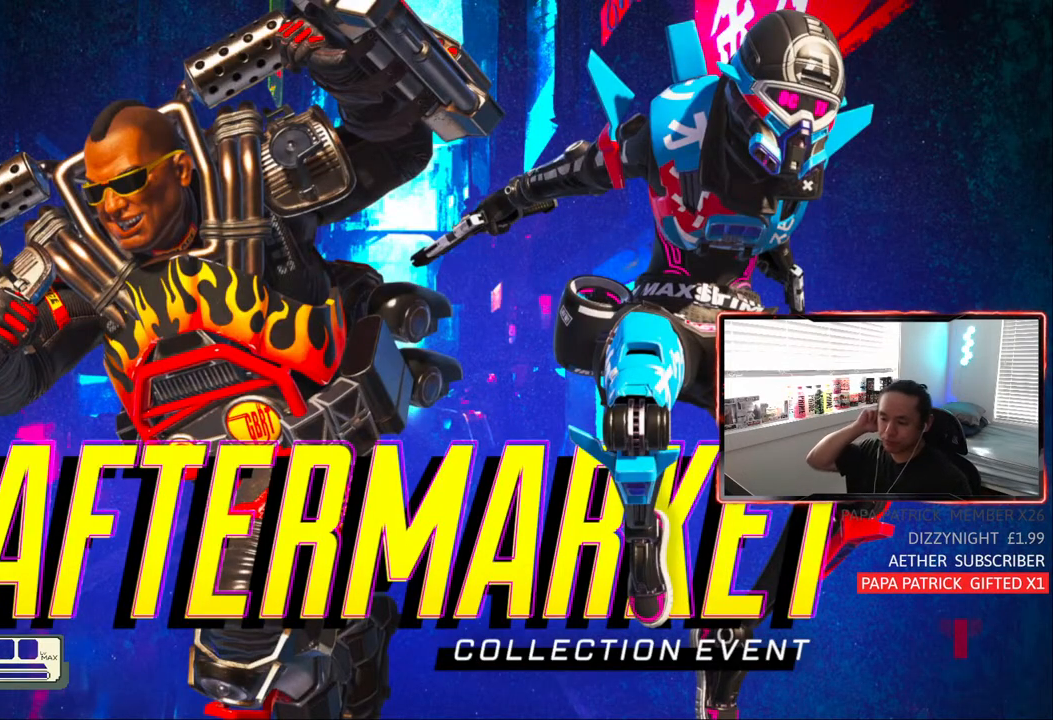
{"buttons": [], "left_stick": "center", "right_stick": "center", "events": []}
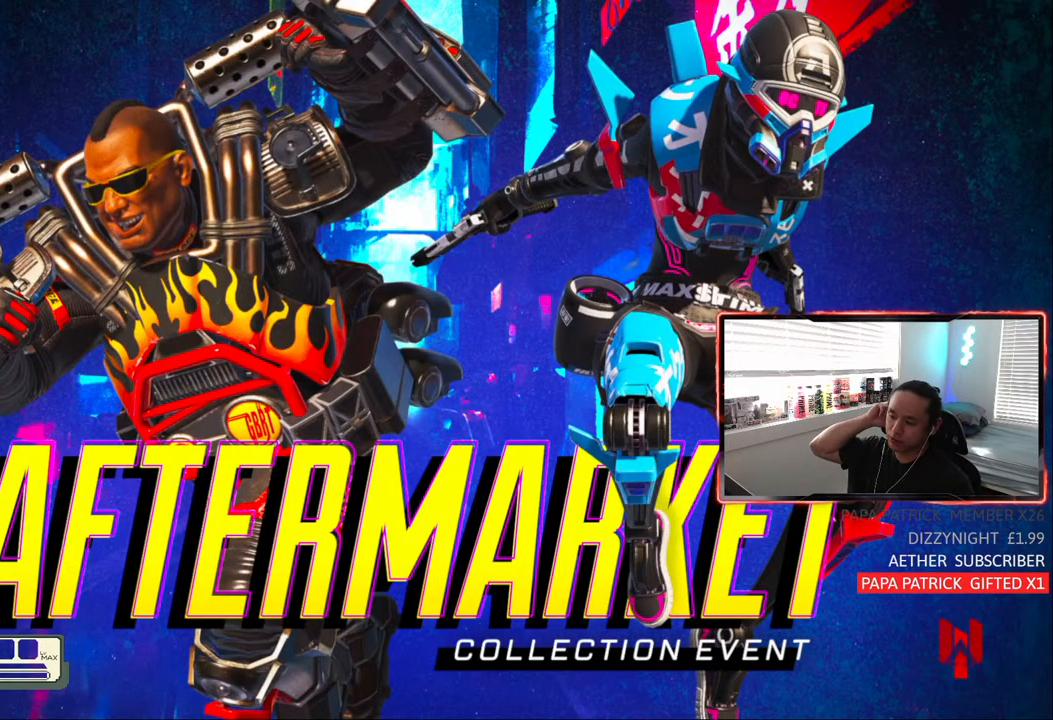
{"buttons": [], "left_stick": "center", "right_stick": "center", "events": []}
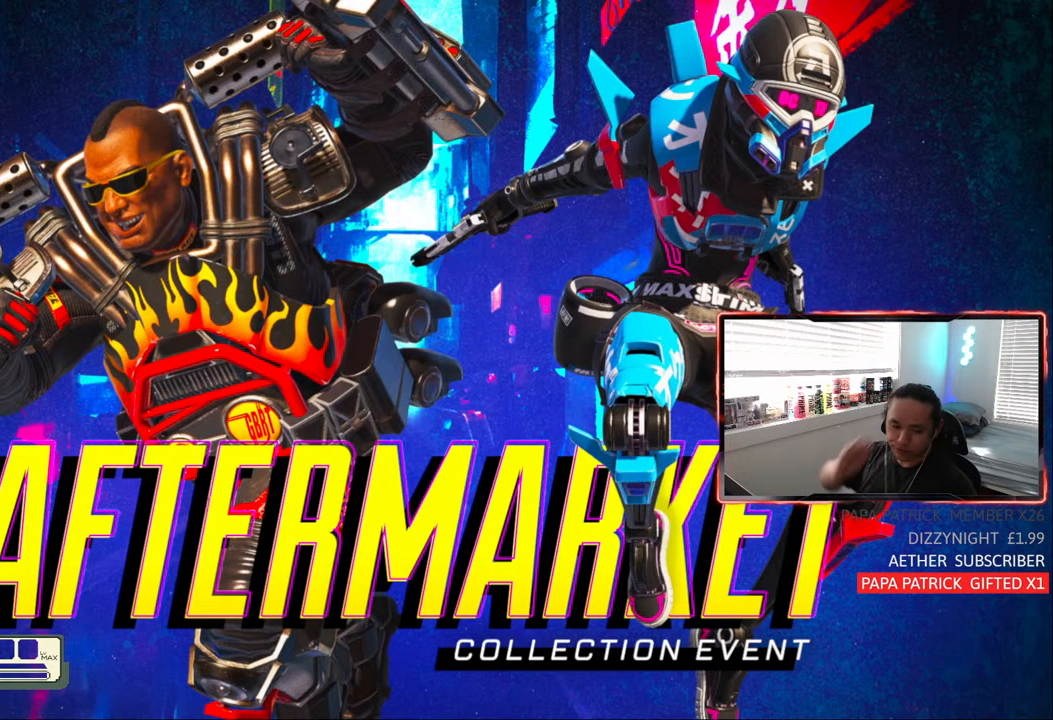
{"buttons": [], "left_stick": "center", "right_stick": "center", "events": []}
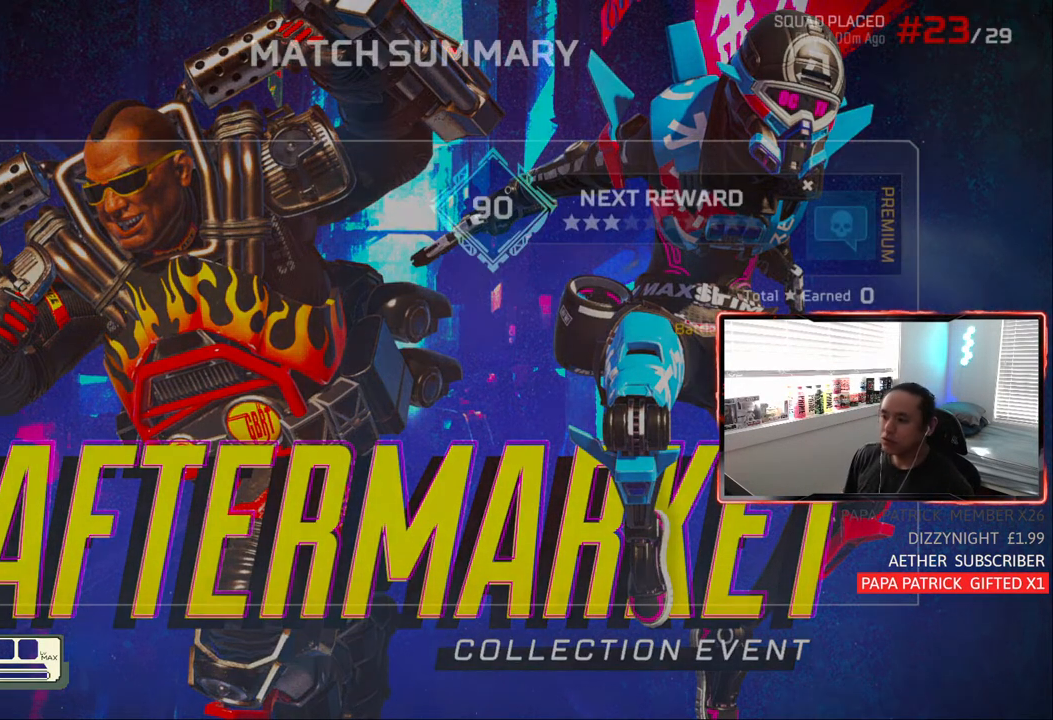
{"buttons": [], "left_stick": "center", "right_stick": "center", "events": []}
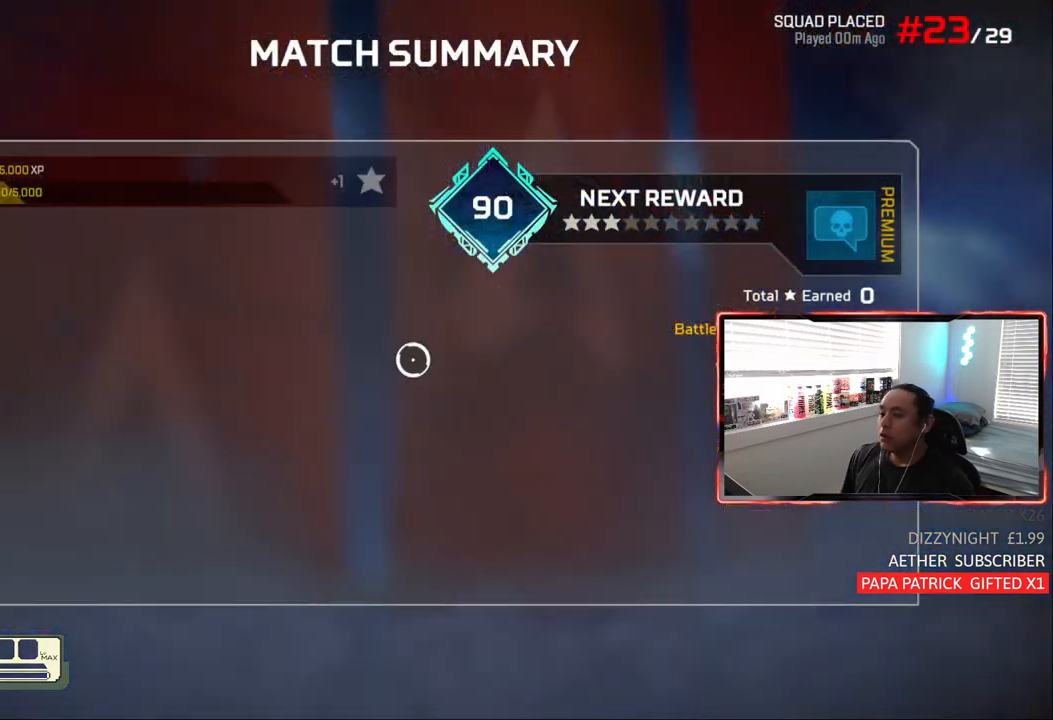
{"buttons": [], "left_stick": "center", "right_stick": "center", "events": [[83, "CROSS", "down"], [183, "CROSS", "up"], [250, "CROSS", "down"], [317, "CROSS", "up"]]}
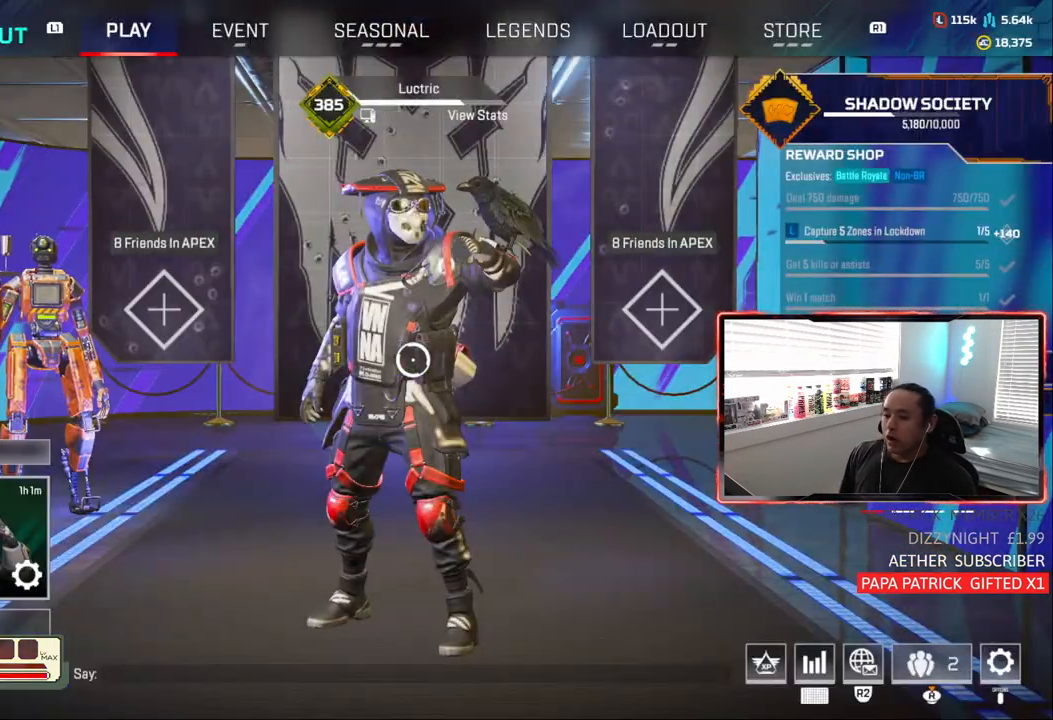
{"buttons": [], "left_stick": "center", "right_stick": "center", "events": [[17, "TRIANGLE", "down"], [100, "TRIANGLE", "up"]]}
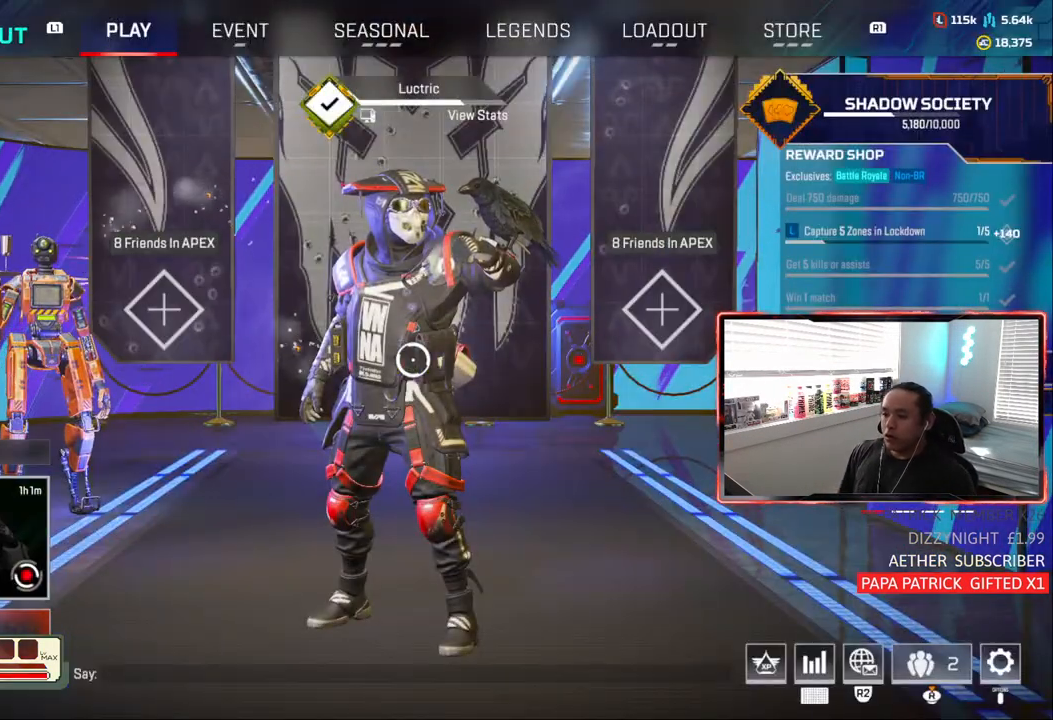
{"buttons": [], "left_stick": "center", "right_stick": "center", "events": []}
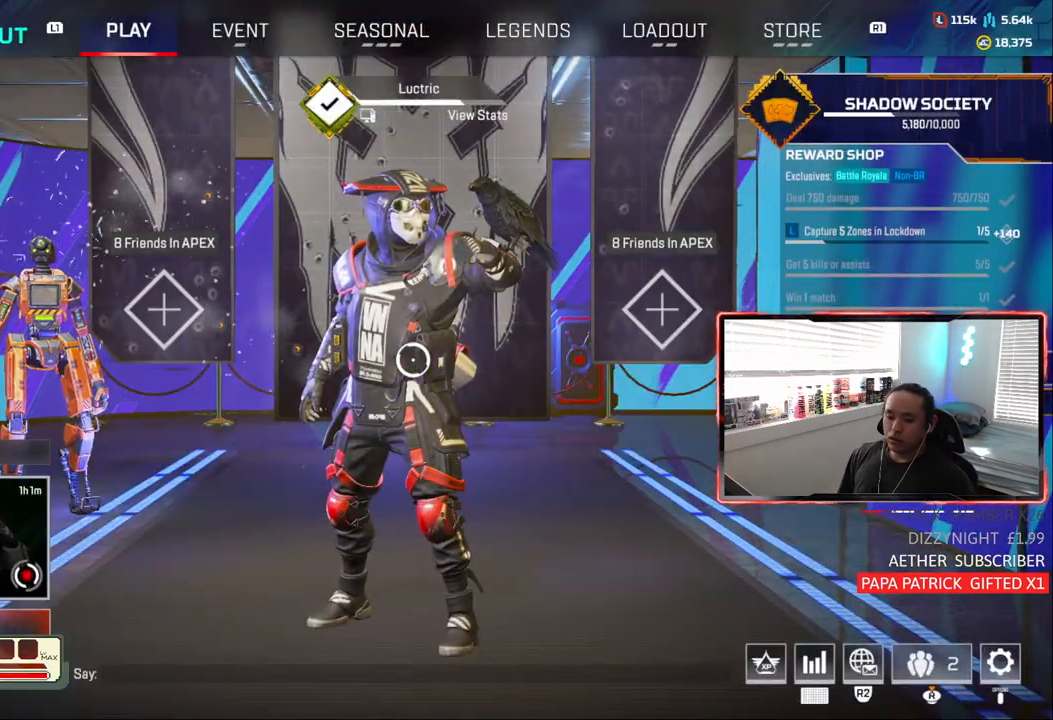
{"buttons": [], "left_stick": "center", "right_stick": "up-left", "events": [[183, "right_stick", "right"], [300, "right_stick", "center"], [317, "left_stick", "down"], [367, "right_stick", "up-left"], [450, "left_stick", "center"]]}
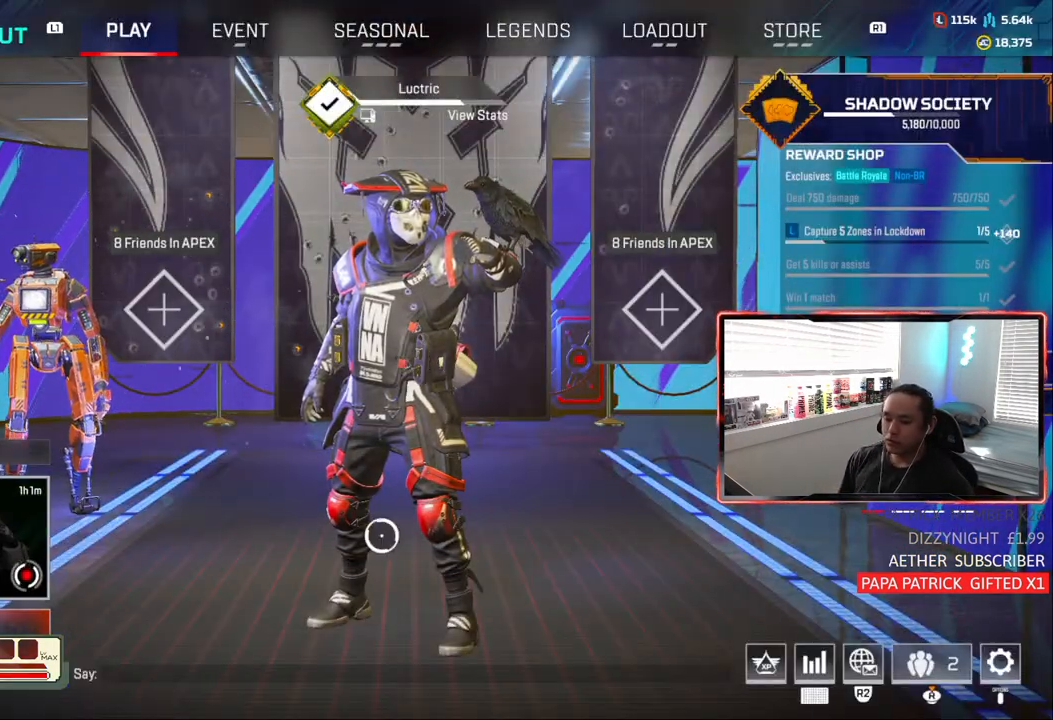
{"buttons": [], "left_stick": "up-right", "right_stick": "center", "events": [[400, "right_stick", "center"], [433, "left_stick", "up-right"]]}
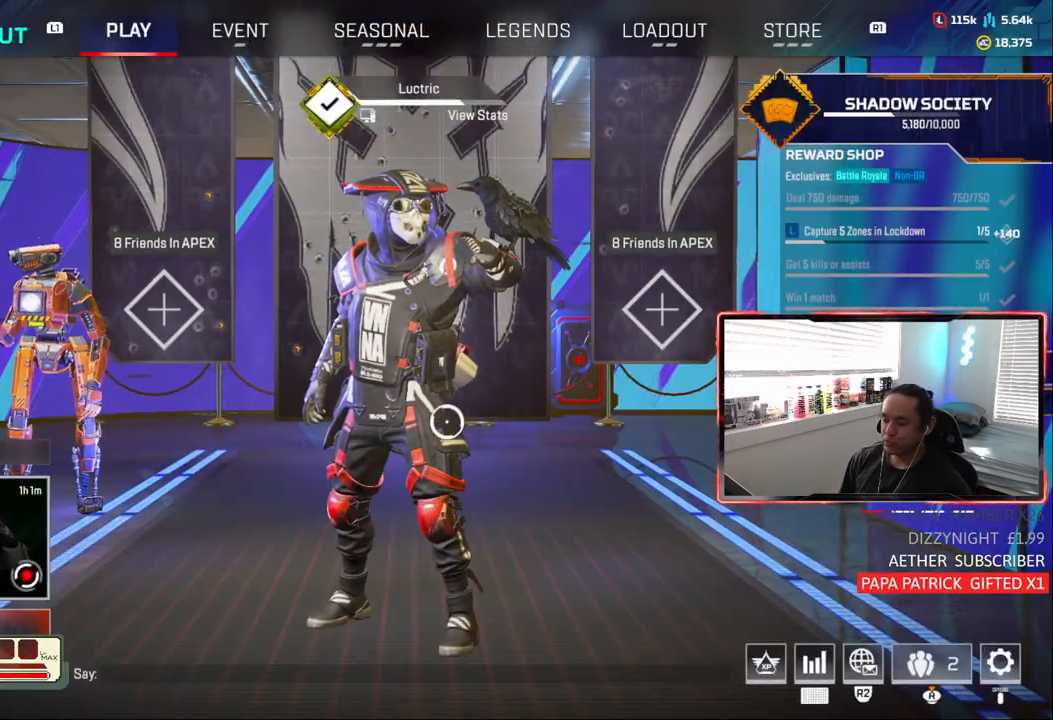
{"buttons": [], "left_stick": "center", "right_stick": "center", "events": [[133, "left_stick", "center"], [217, "R3", "down"], [317, "R3", "up"]]}
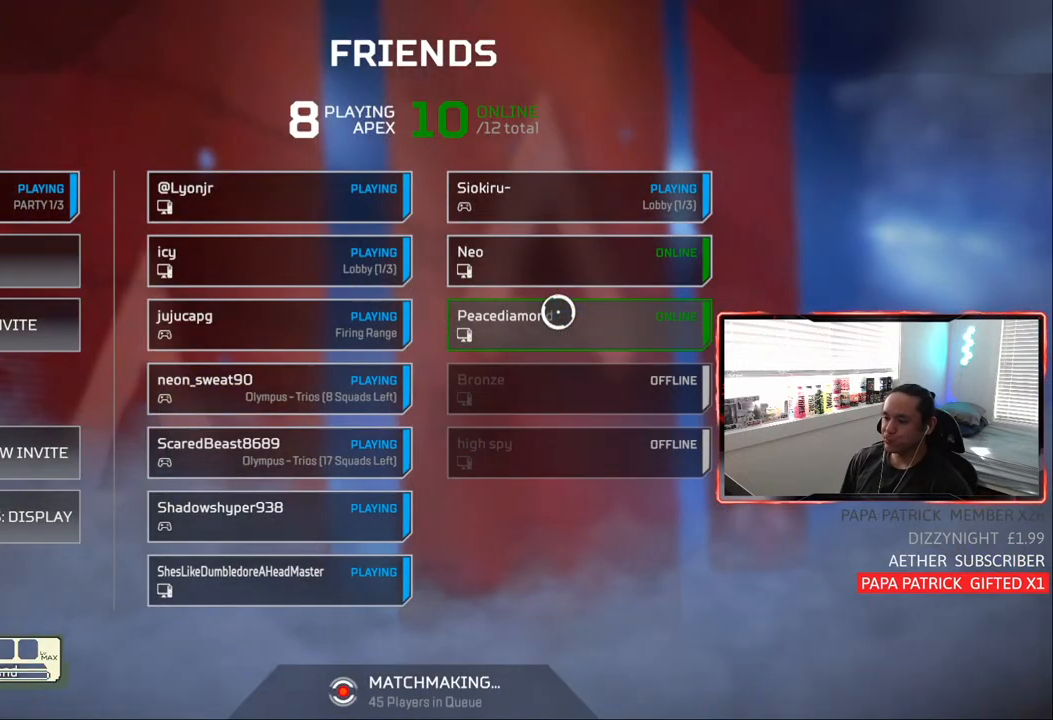
{"buttons": [], "left_stick": "center", "right_stick": "center", "events": []}
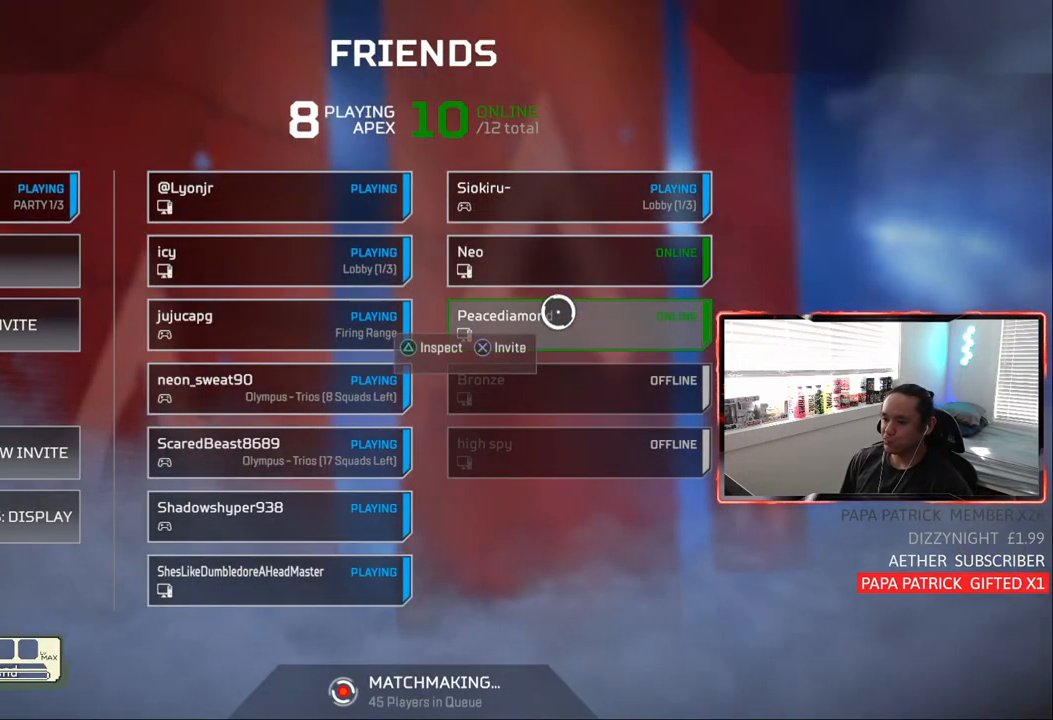
{"buttons": [], "left_stick": "center", "right_stick": "center", "events": []}
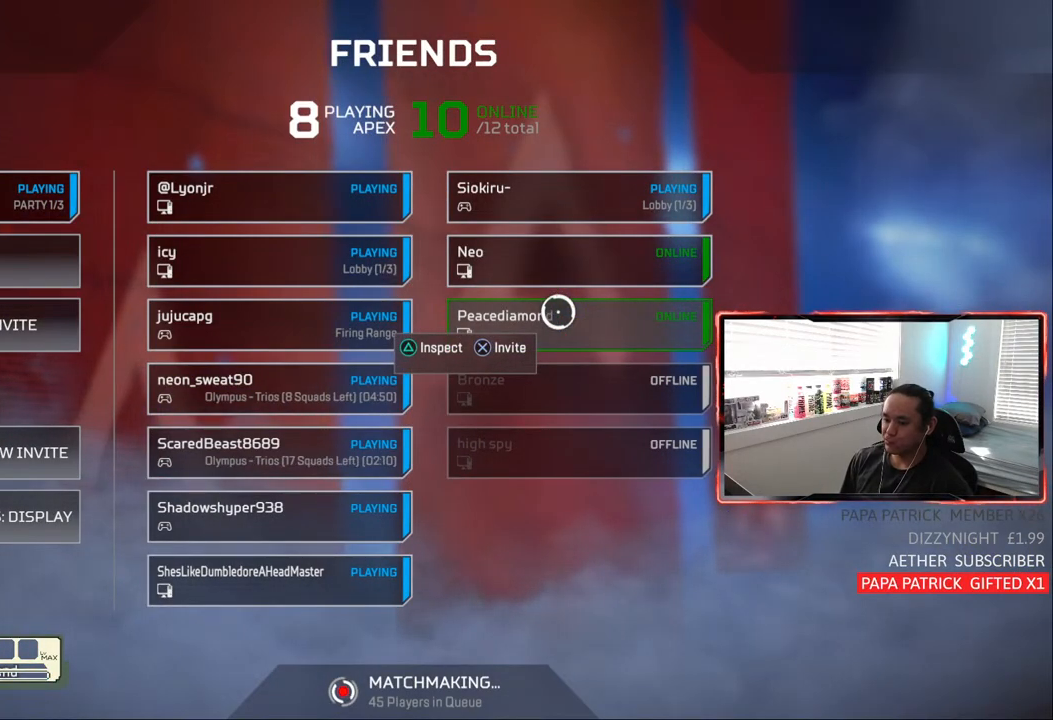
{"buttons": [], "left_stick": "center", "right_stick": "center", "events": [[317, "CIRCLE", "down"], [383, "CIRCLE", "up"]]}
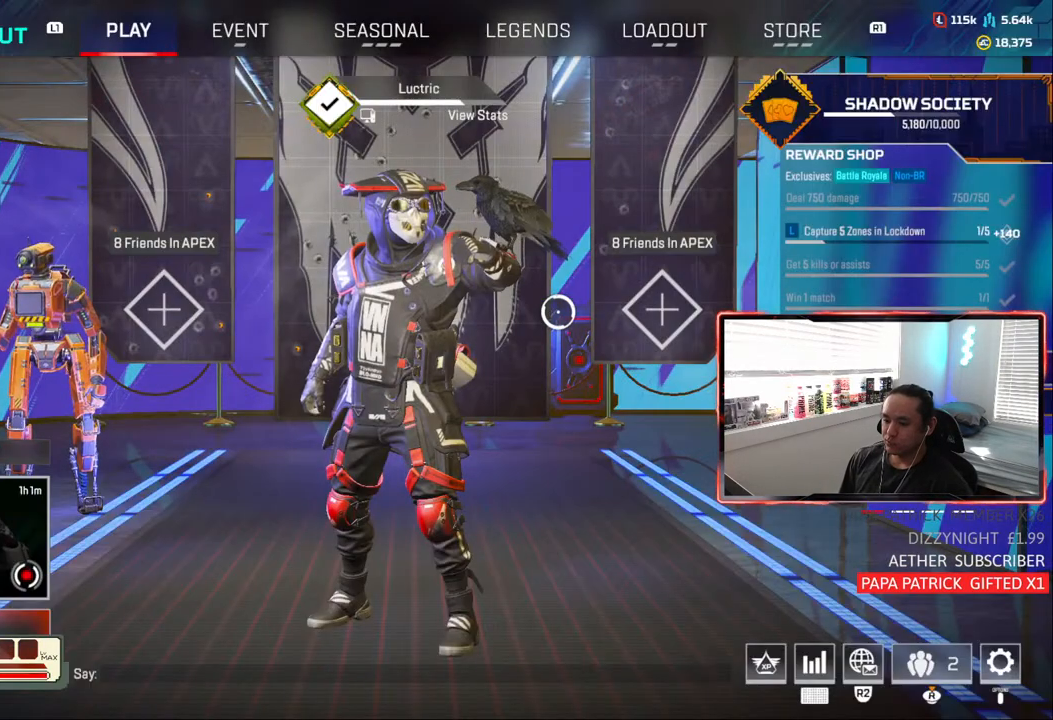
{"buttons": [], "left_stick": "center", "right_stick": "center", "events": []}
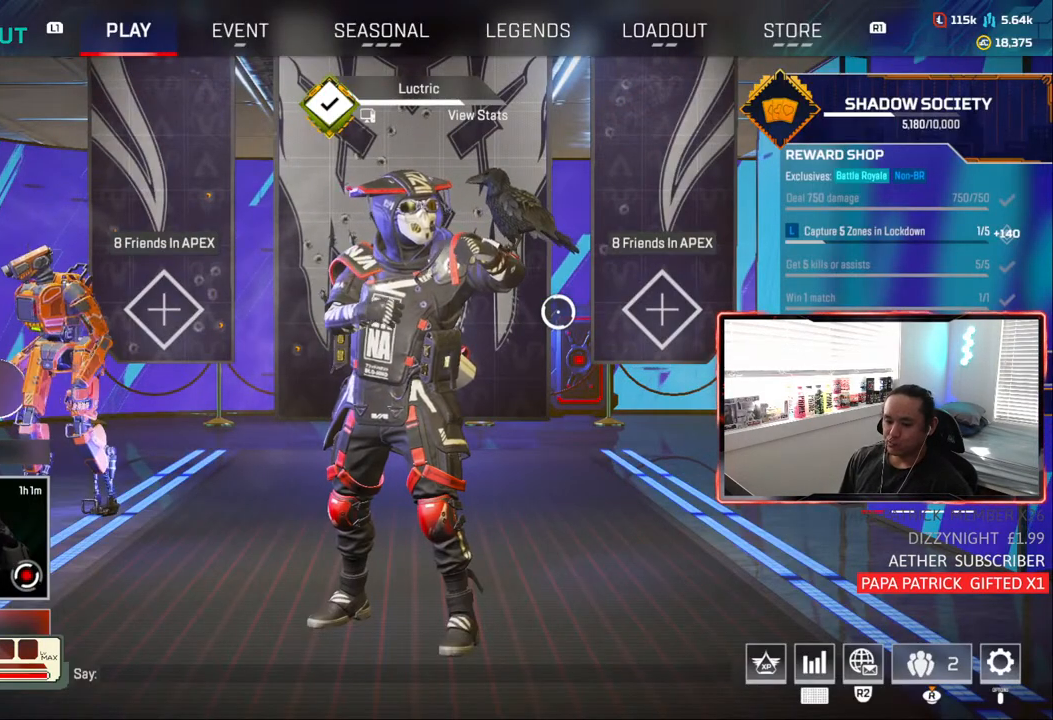
{"buttons": [], "left_stick": "right", "right_stick": "center", "events": [[467, "left_stick", "right"]]}
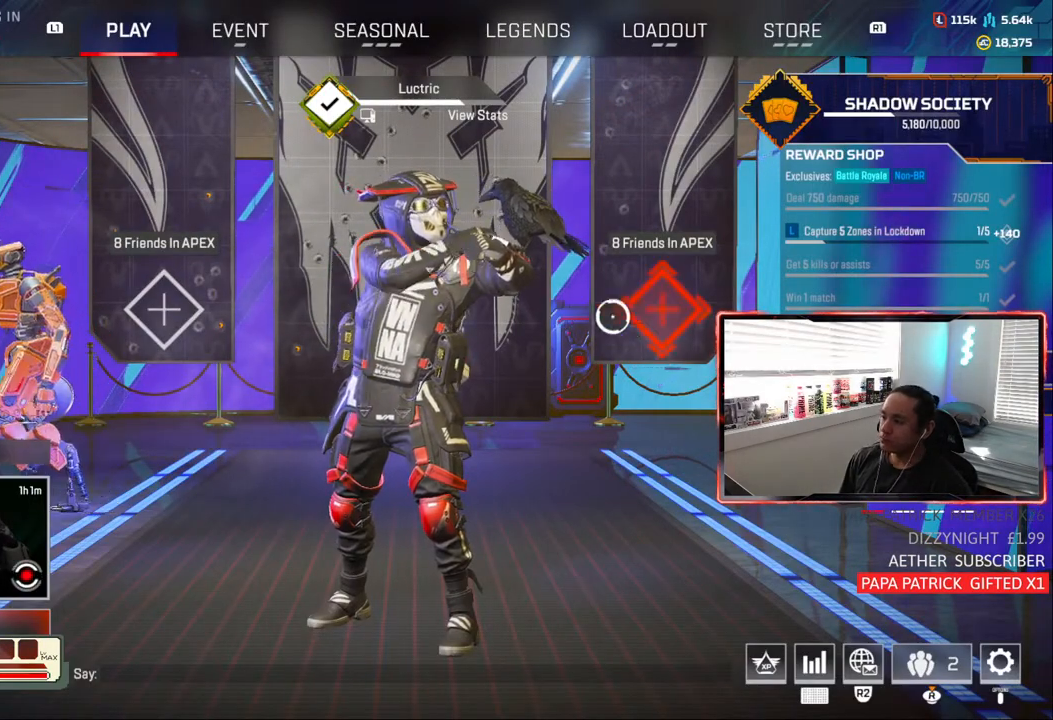
{"buttons": [], "left_stick": "center", "right_stick": "center", "events": [[183, "left_stick", "left"], [317, "left_stick", "center"]]}
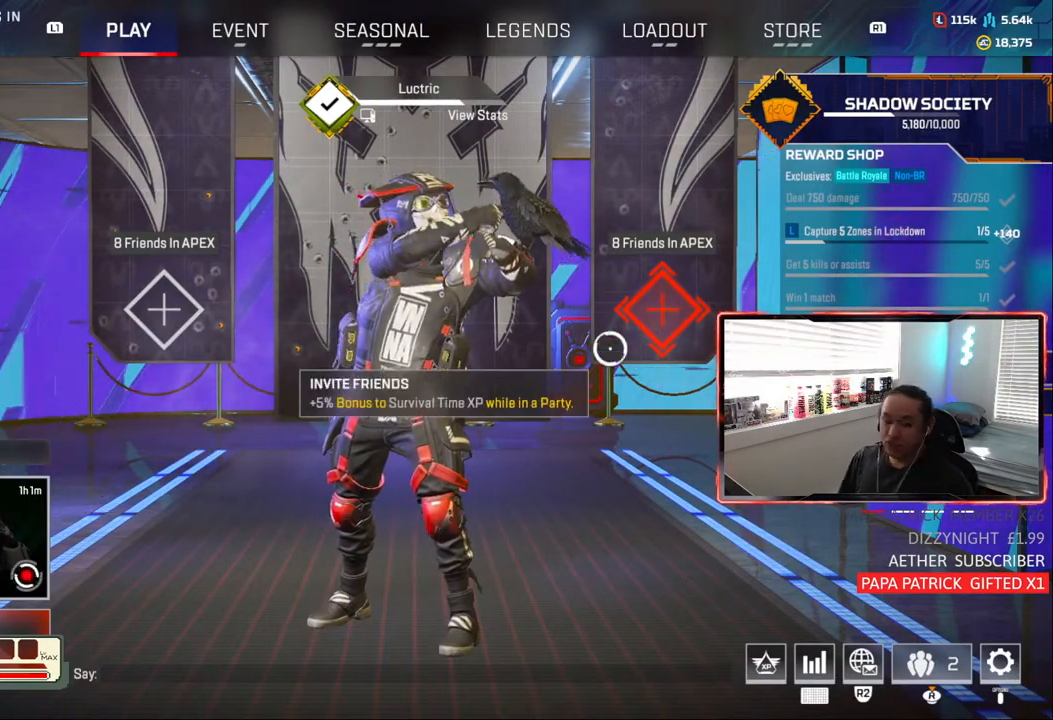
{"buttons": [], "left_stick": "center", "right_stick": "center", "events": [[150, "left_stick", "left"], [267, "left_stick", "center"]]}